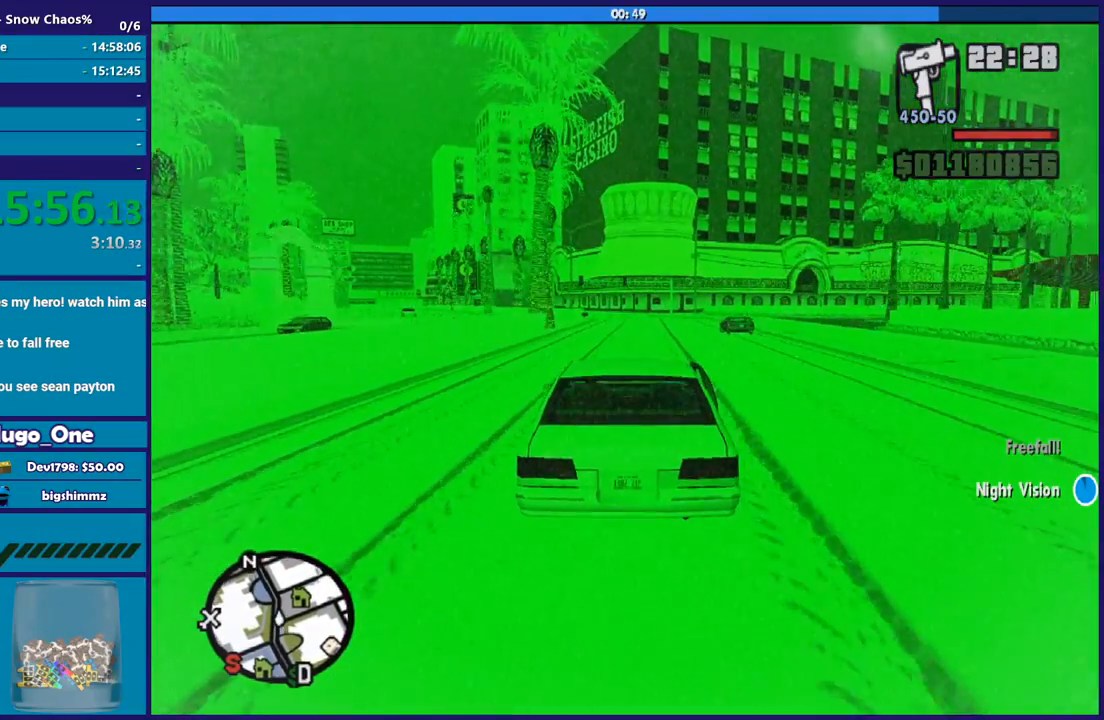
Gameplay with a controller (Xbox layout); each line is a JSON object with the inputs held at the frame after it. "button_events" lists button changes between this image and that frame as [ms after this image, input, new state], when the widget could be followed in between (sticks are given only as held states).
{"buttons": ["R2"], "left_stick": "left", "right_stick": "center", "button_events": []}
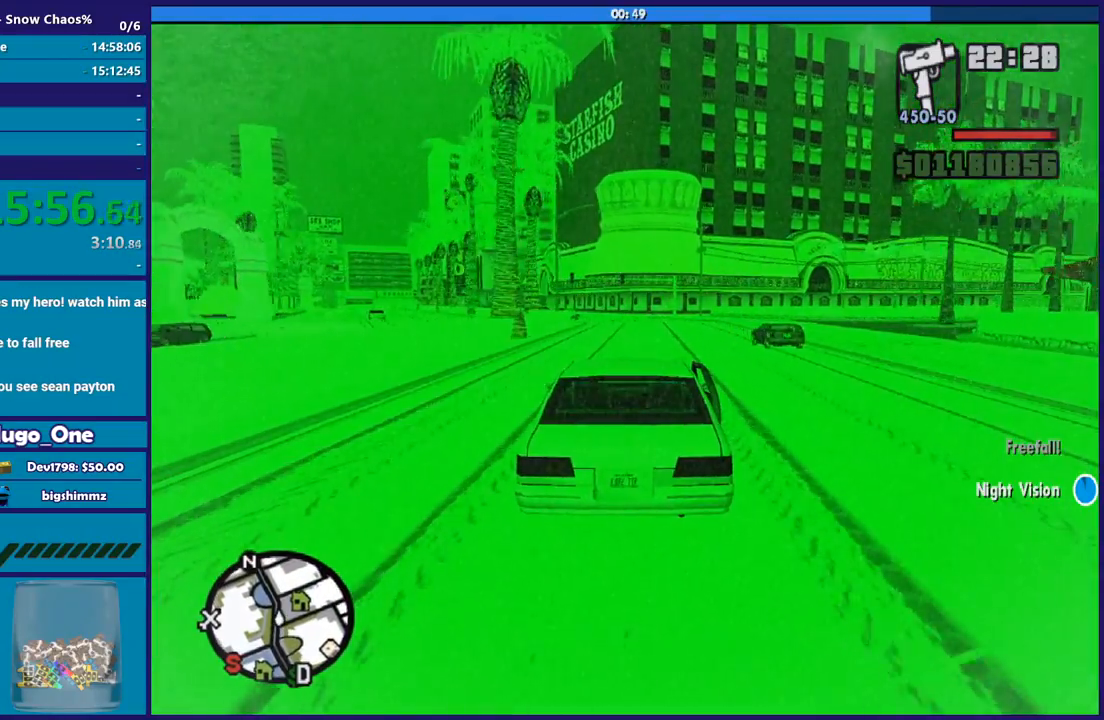
{"buttons": ["R2"], "left_stick": "center", "right_stick": "center", "button_events": []}
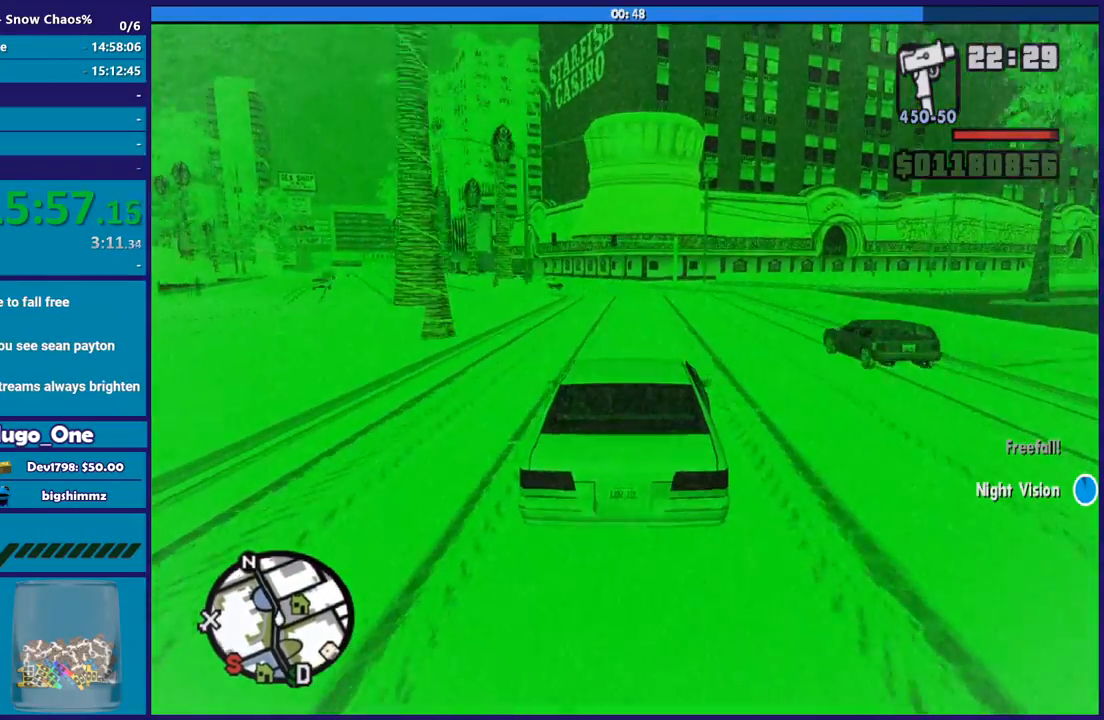
{"buttons": [], "left_stick": "right", "right_stick": "down", "button_events": [[66, "R2", "up"], [133, "R2", "down"], [367, "R2", "up"]]}
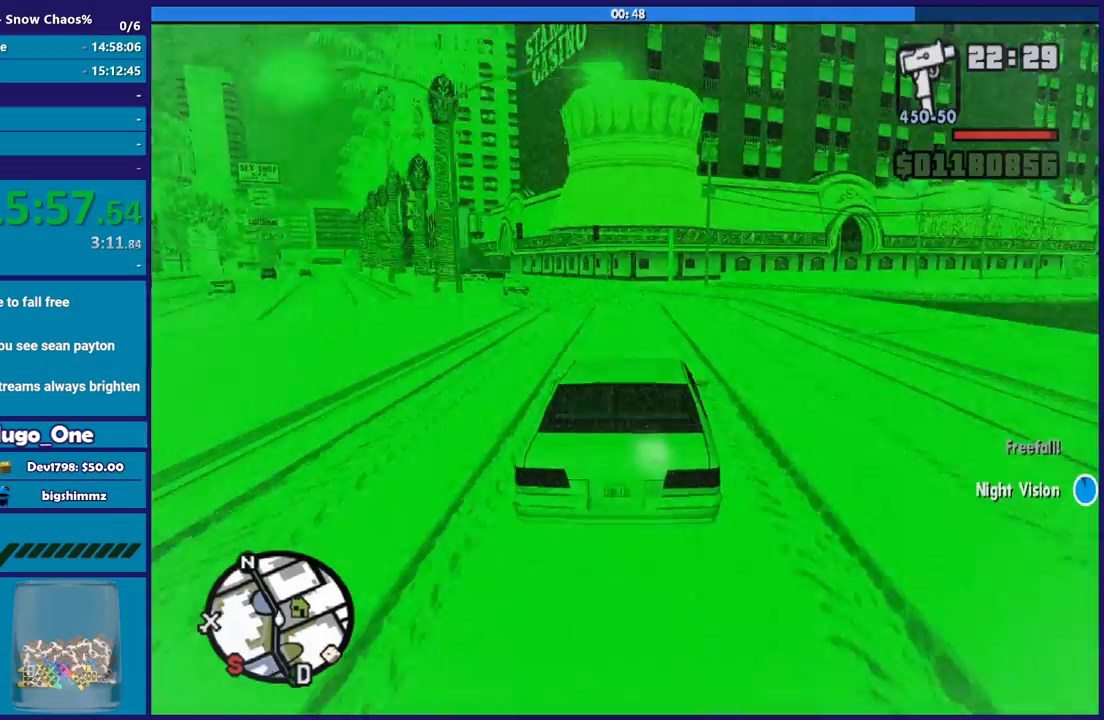
{"buttons": ["R2"], "left_stick": "center", "right_stick": "center", "button_events": [[334, "R2", "down"]]}
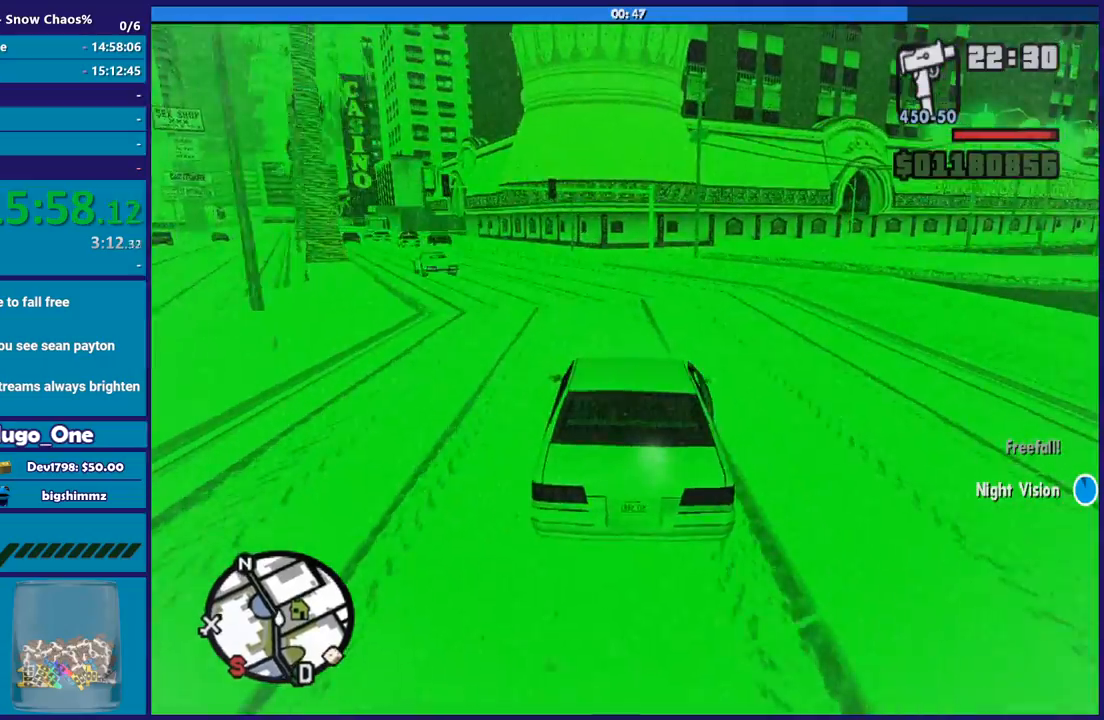
{"buttons": [], "left_stick": "right", "right_stick": "down", "button_events": [[133, "R2", "up"]]}
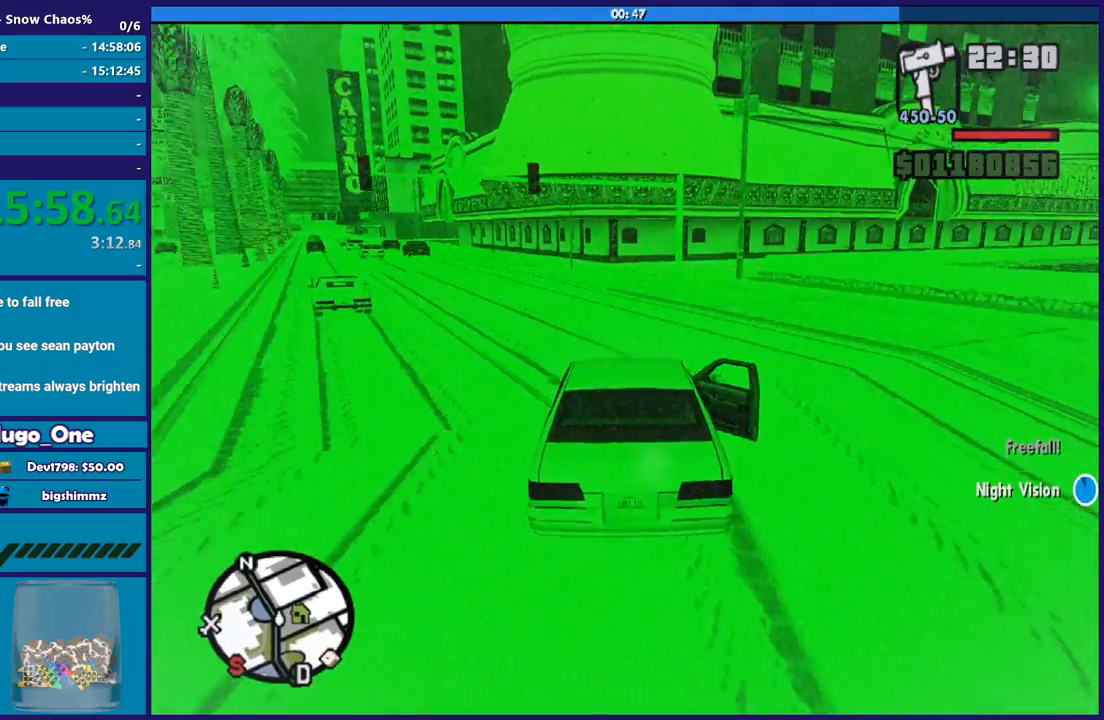
{"buttons": [], "left_stick": "right", "right_stick": "down", "button_events": [[100, "L2", "down"], [334, "L2", "up"]]}
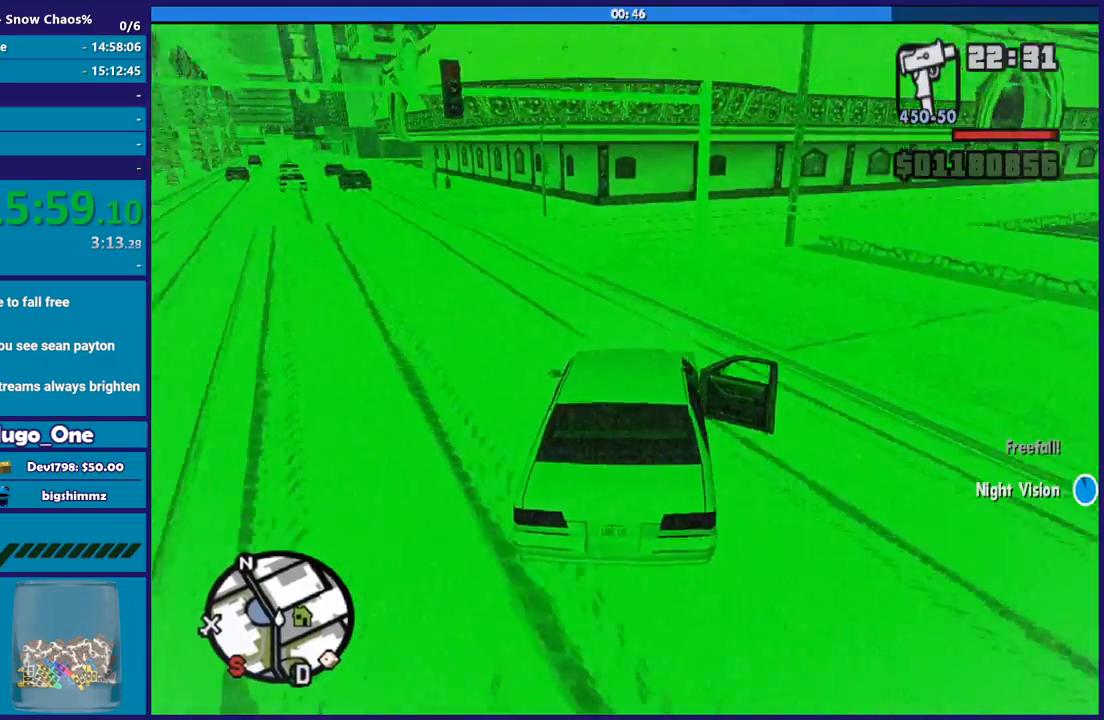
{"buttons": [], "left_stick": "right", "right_stick": "down", "button_events": []}
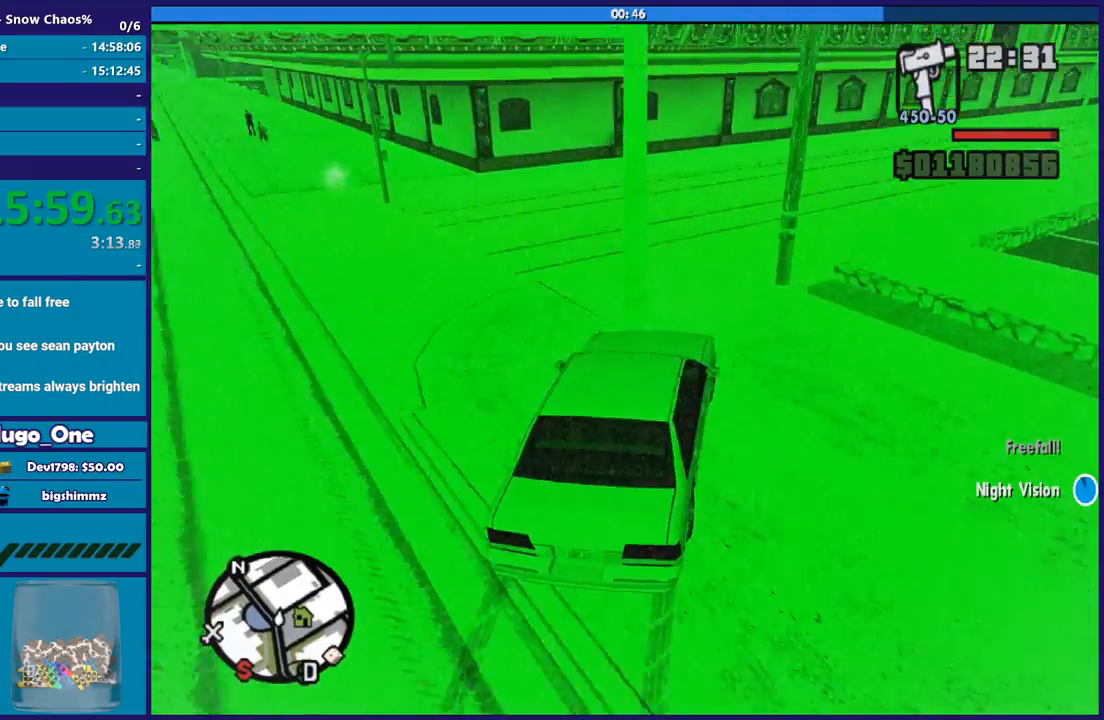
{"buttons": [], "left_stick": "right", "right_stick": "down", "button_events": []}
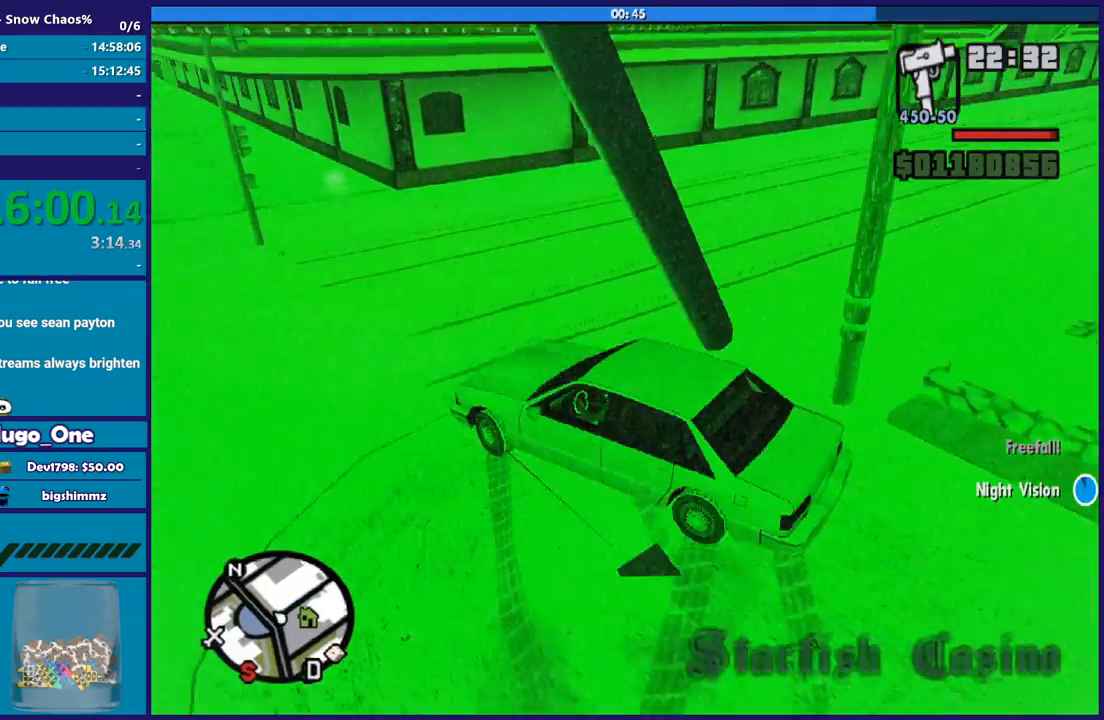
{"buttons": ["L2"], "left_stick": "right", "right_stick": "up-right", "button_events": [[367, "L2", "down"]]}
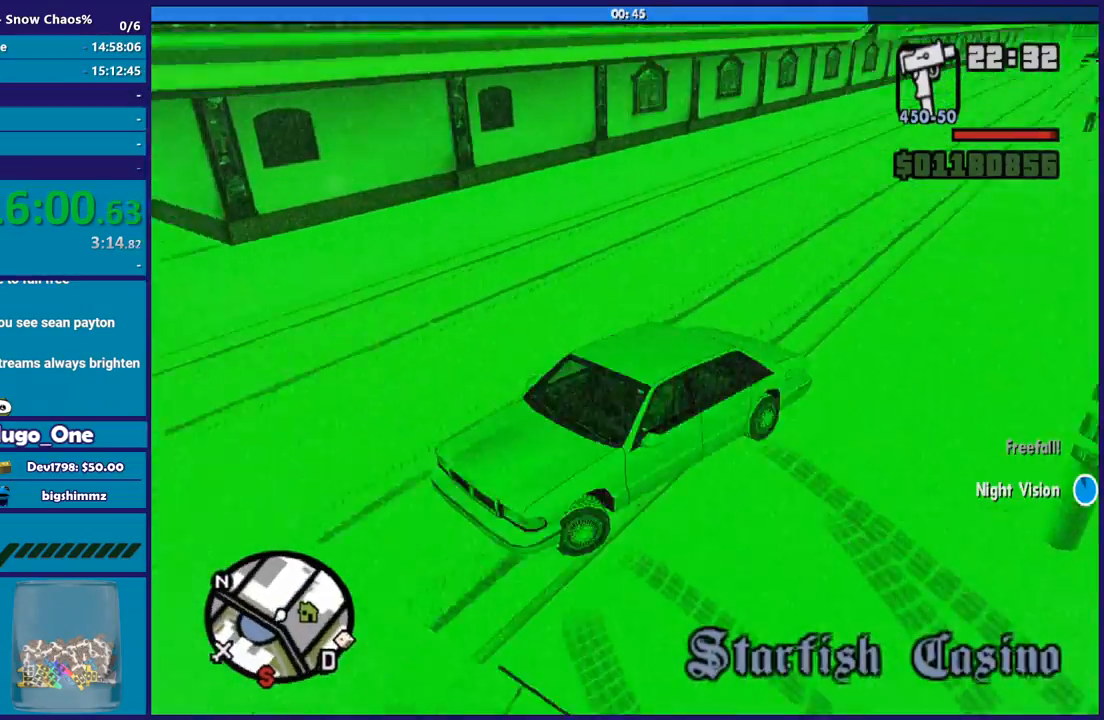
{"buttons": ["L2"], "left_stick": "right", "right_stick": "up-right", "button_events": []}
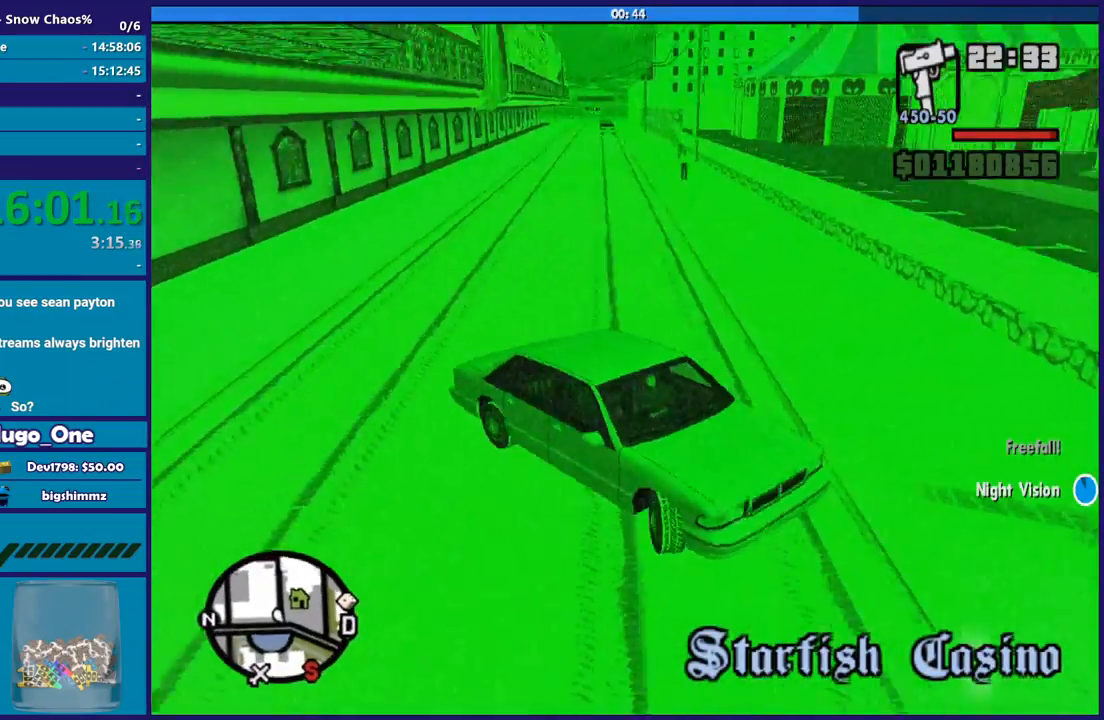
{"buttons": [], "left_stick": "center", "right_stick": "up-right", "button_events": [[500, "L2", "up"]]}
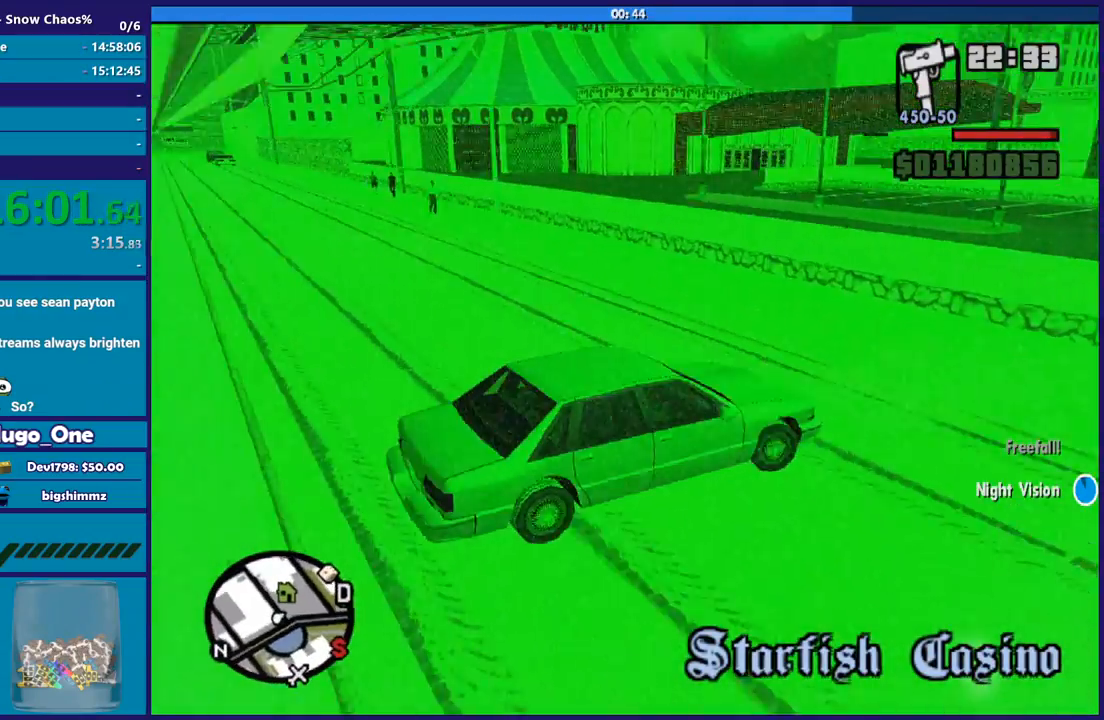
{"buttons": ["R2"], "left_stick": "left", "right_stick": "center", "button_events": [[33, "R2", "down"]]}
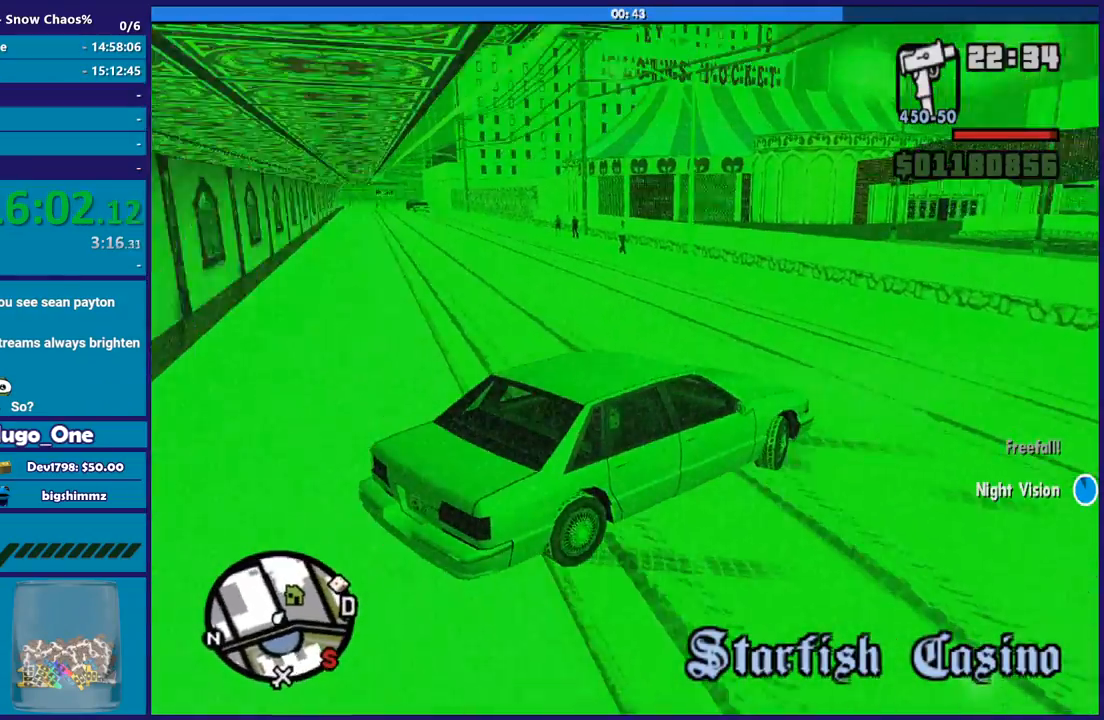
{"buttons": ["R2"], "left_stick": "center", "right_stick": "center", "button_events": []}
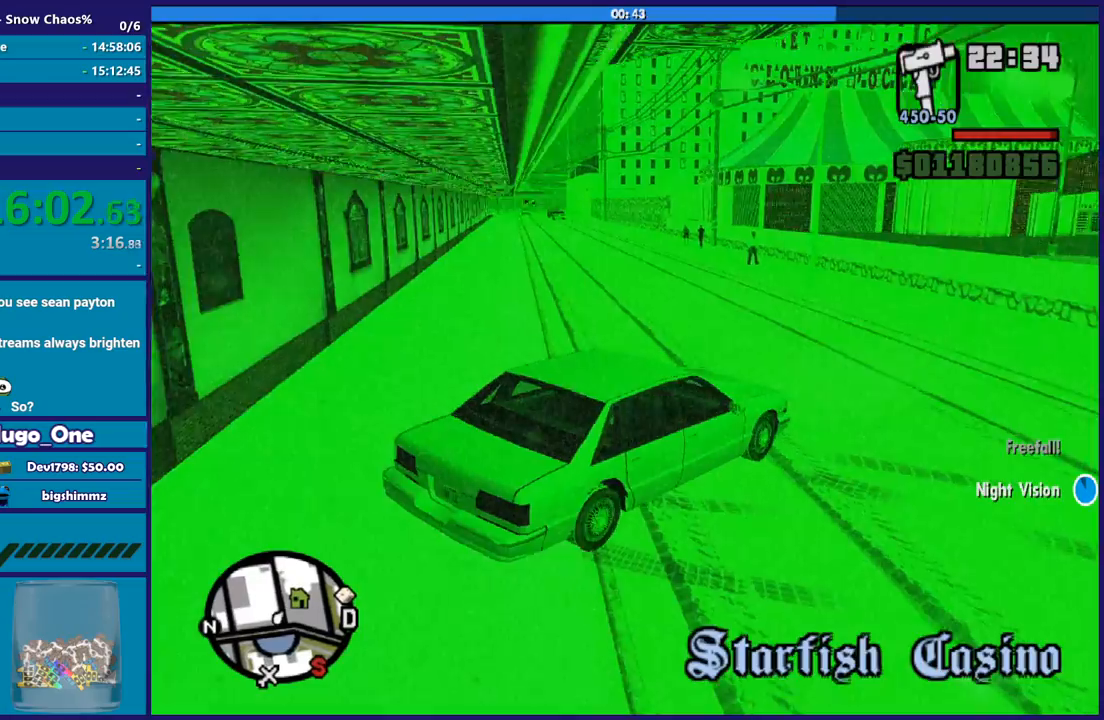
{"buttons": ["R2"], "left_stick": "left", "right_stick": "up", "button_events": []}
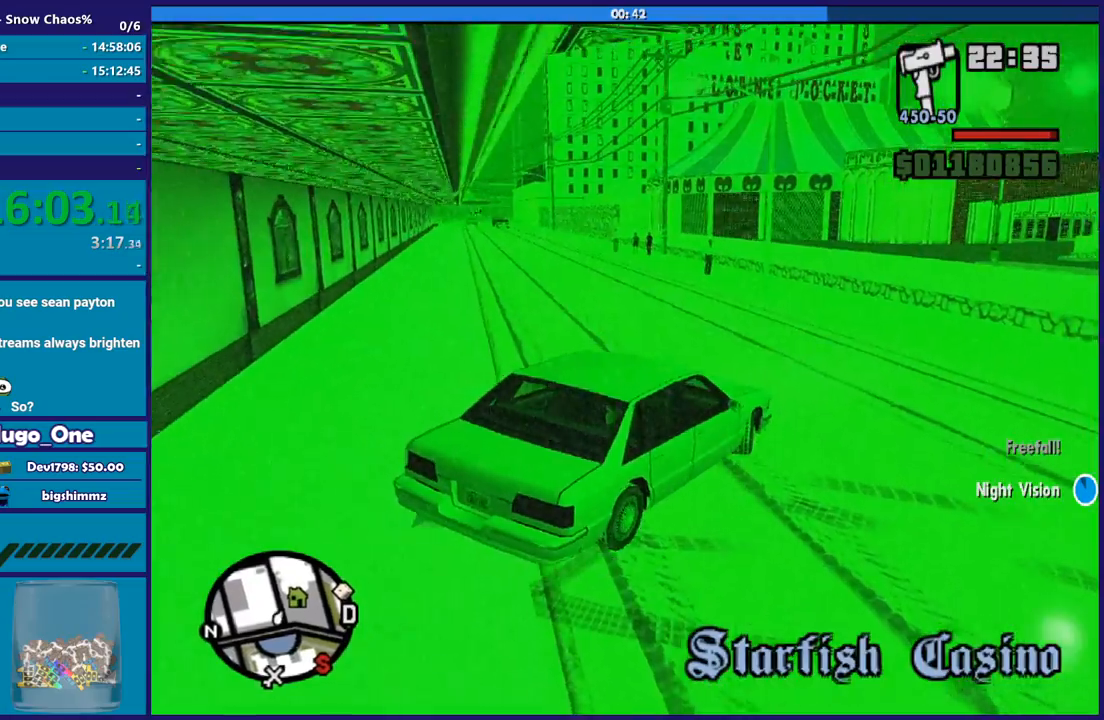
{"buttons": ["R2"], "left_stick": "left", "right_stick": "center", "button_events": []}
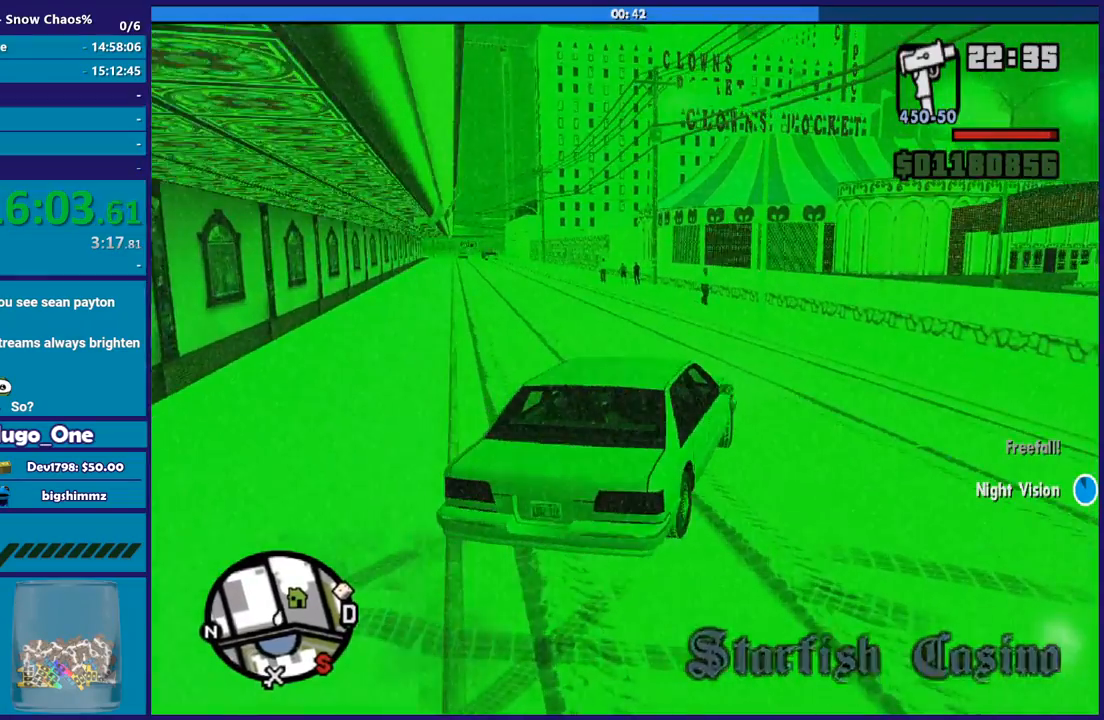
{"buttons": ["R2"], "left_stick": "left", "right_stick": "center", "button_events": []}
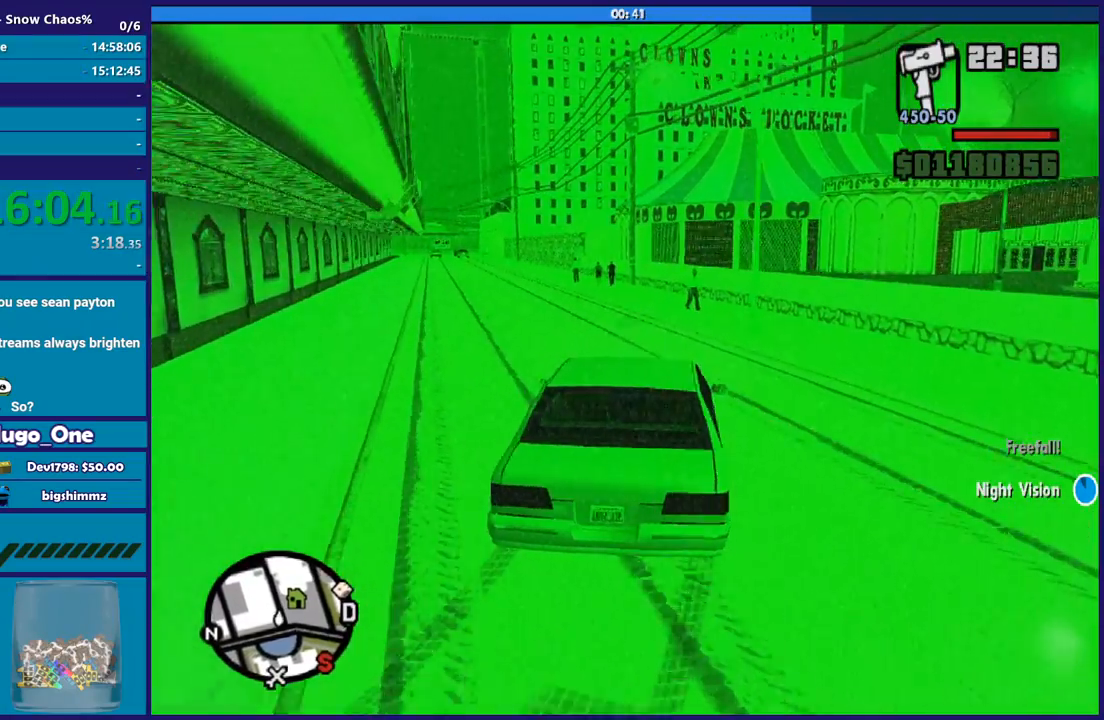
{"buttons": ["R2"], "left_stick": "left", "right_stick": "center", "button_events": []}
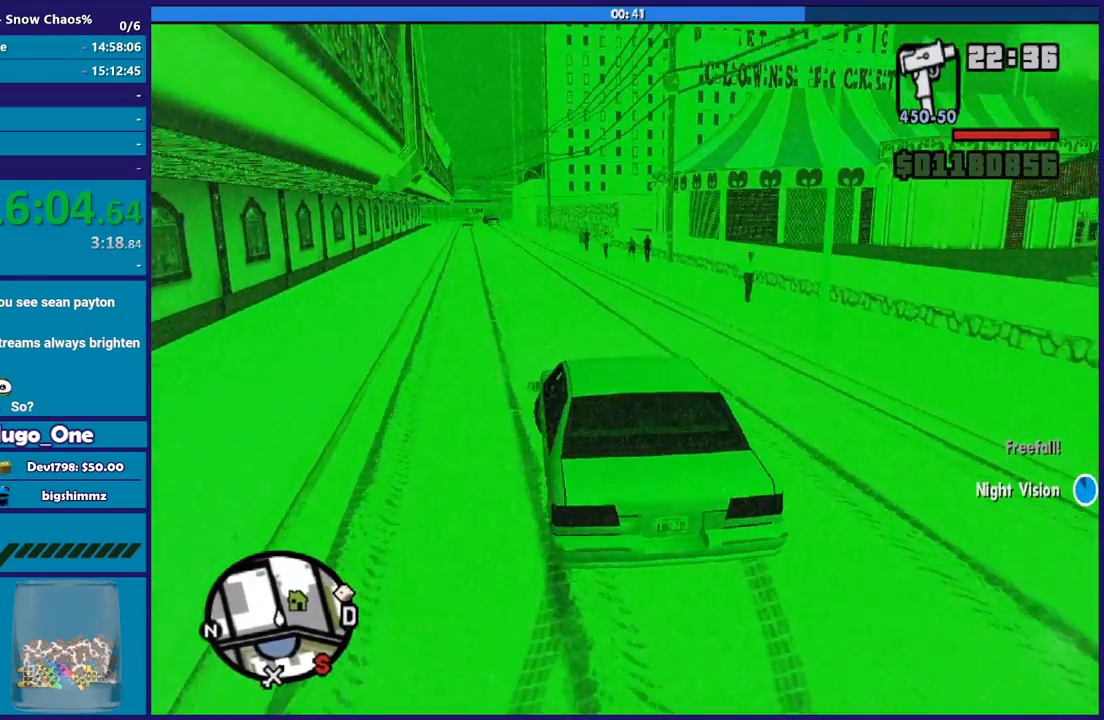
{"buttons": ["R2"], "left_stick": "right", "right_stick": "down-left", "button_events": []}
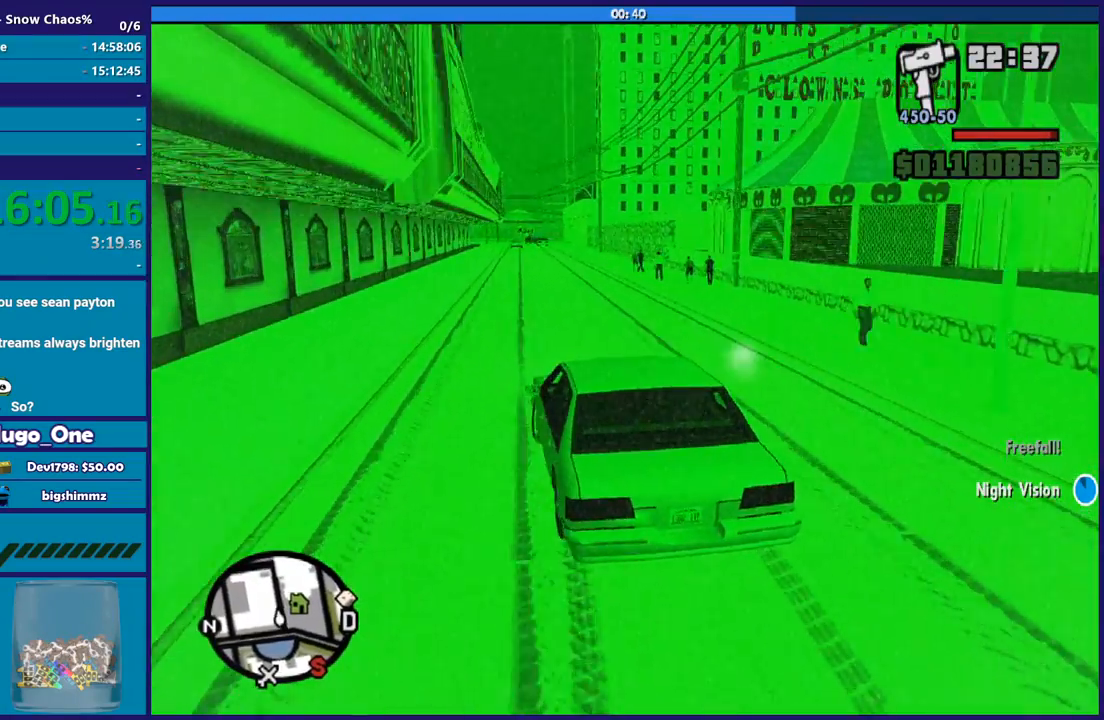
{"buttons": ["R2"], "left_stick": "center", "right_stick": "center", "button_events": []}
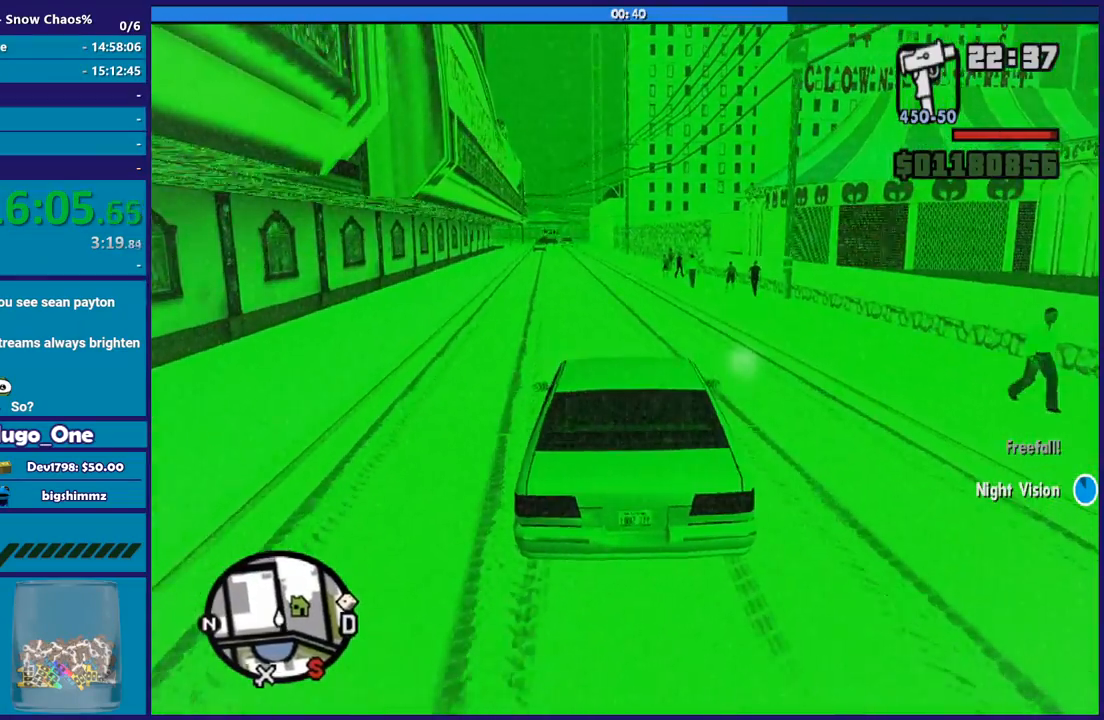
{"buttons": ["R2"], "left_stick": "left", "right_stick": "center", "button_events": []}
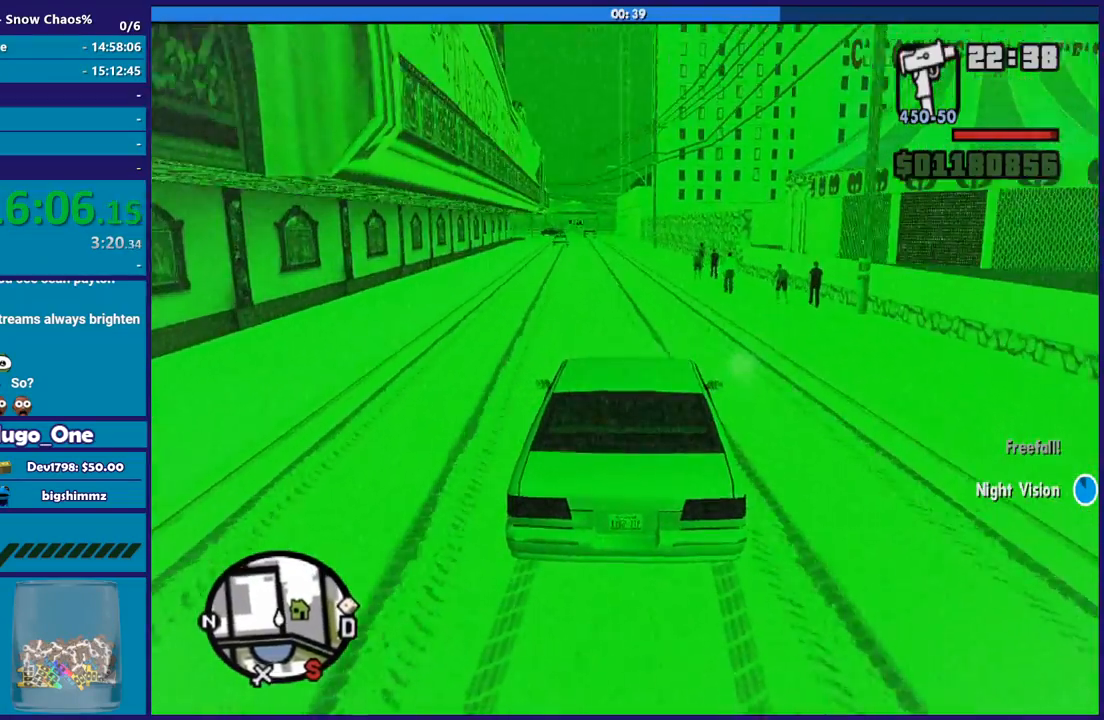
{"buttons": ["R2"], "left_stick": "center", "right_stick": "center", "button_events": []}
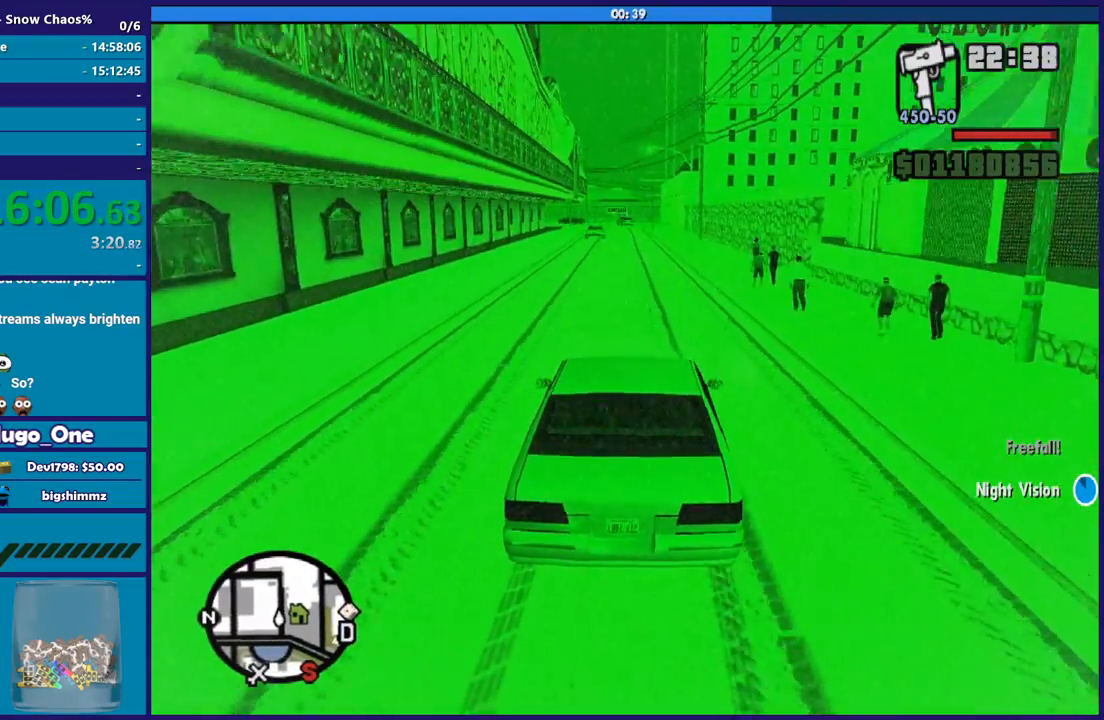
{"buttons": ["R2"], "left_stick": "center", "right_stick": "center", "button_events": []}
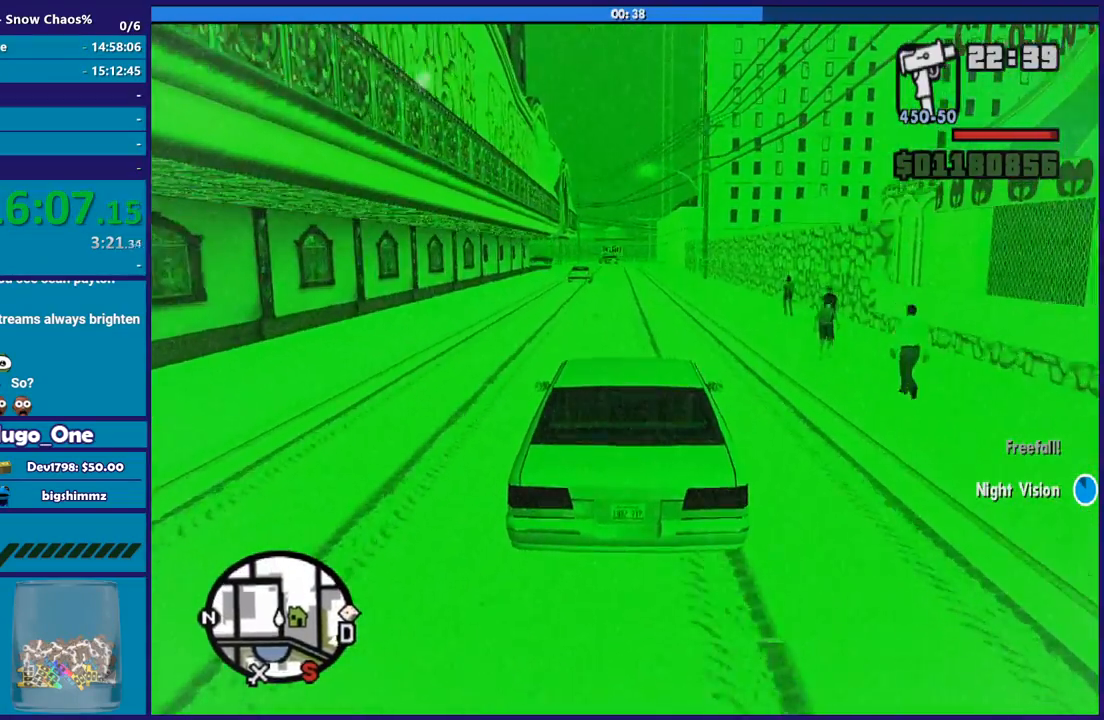
{"buttons": ["R2"], "left_stick": "right", "right_stick": "center", "button_events": []}
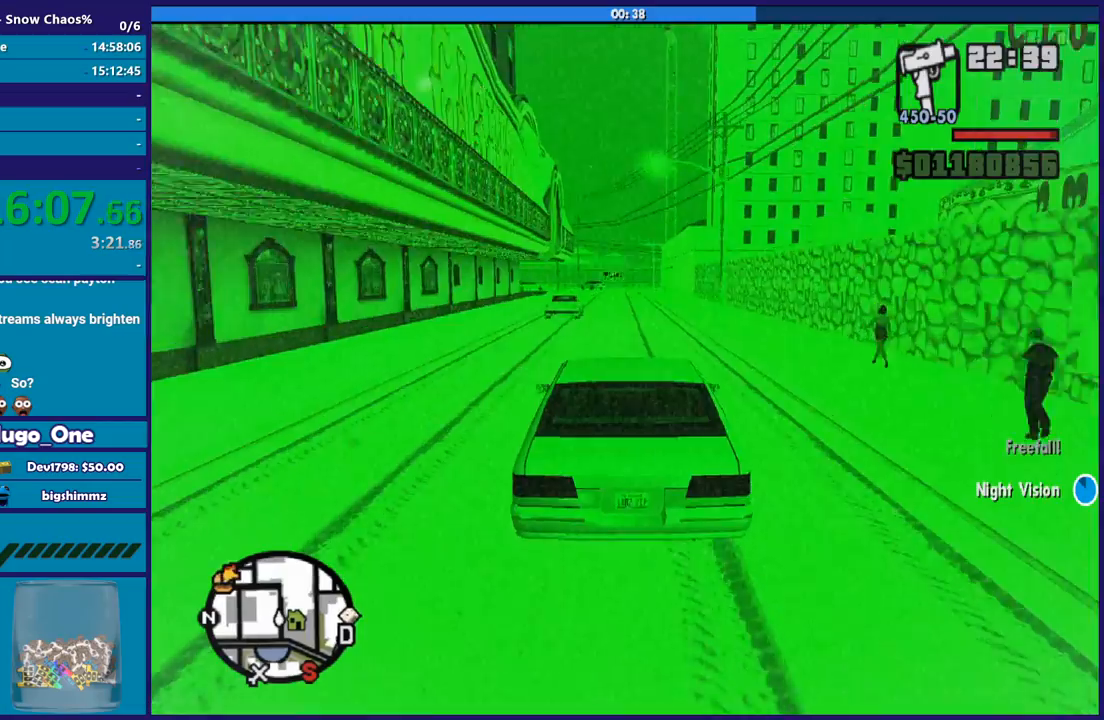
{"buttons": ["R2"], "left_stick": "left", "right_stick": "down-left", "button_events": []}
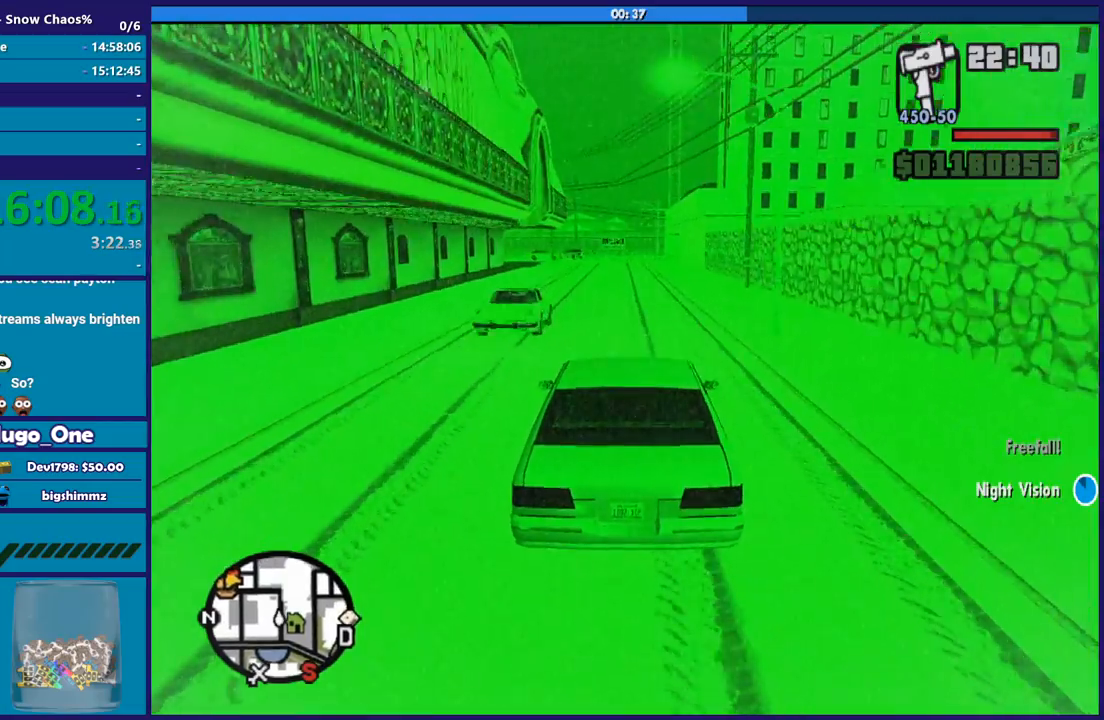
{"buttons": ["R2"], "left_stick": "center", "right_stick": "down-left", "button_events": []}
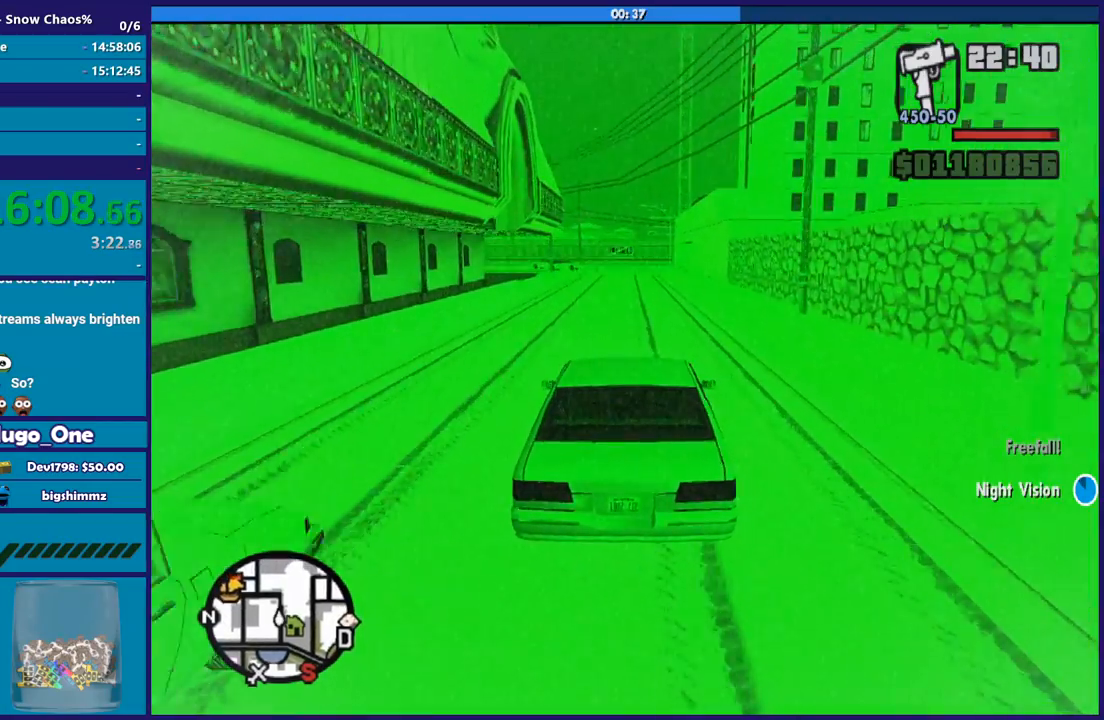
{"buttons": ["R2"], "left_stick": "right", "right_stick": "down-left", "button_events": []}
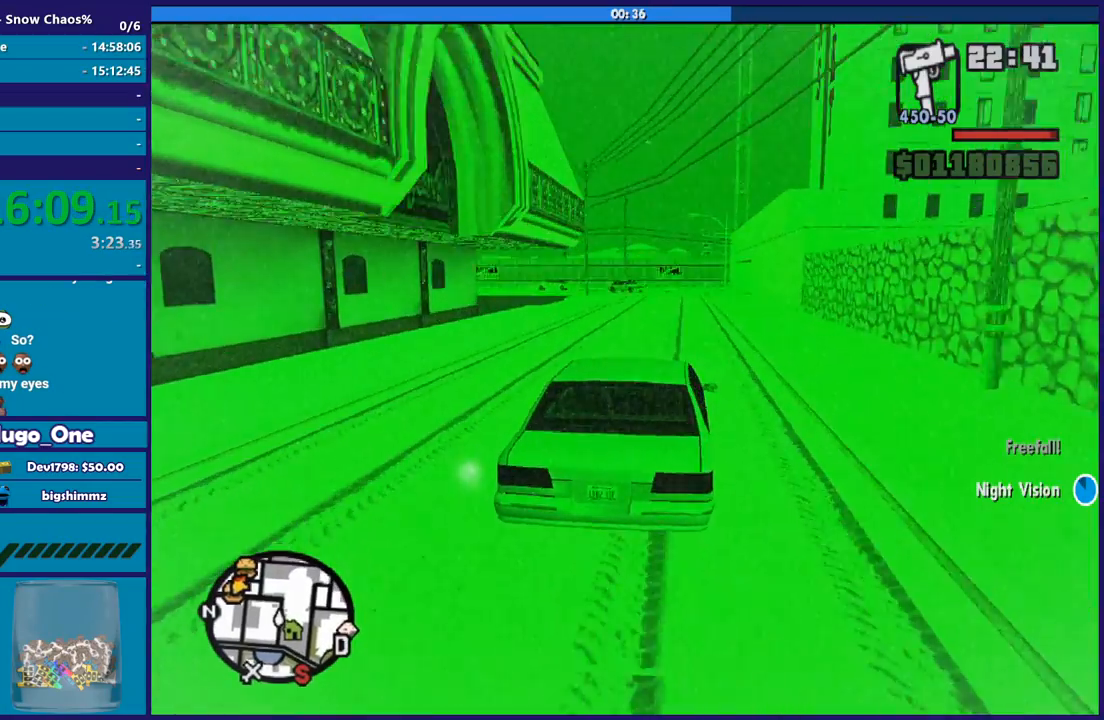
{"buttons": [], "left_stick": "left", "right_stick": "down-left", "button_events": [[400, "R2", "up"]]}